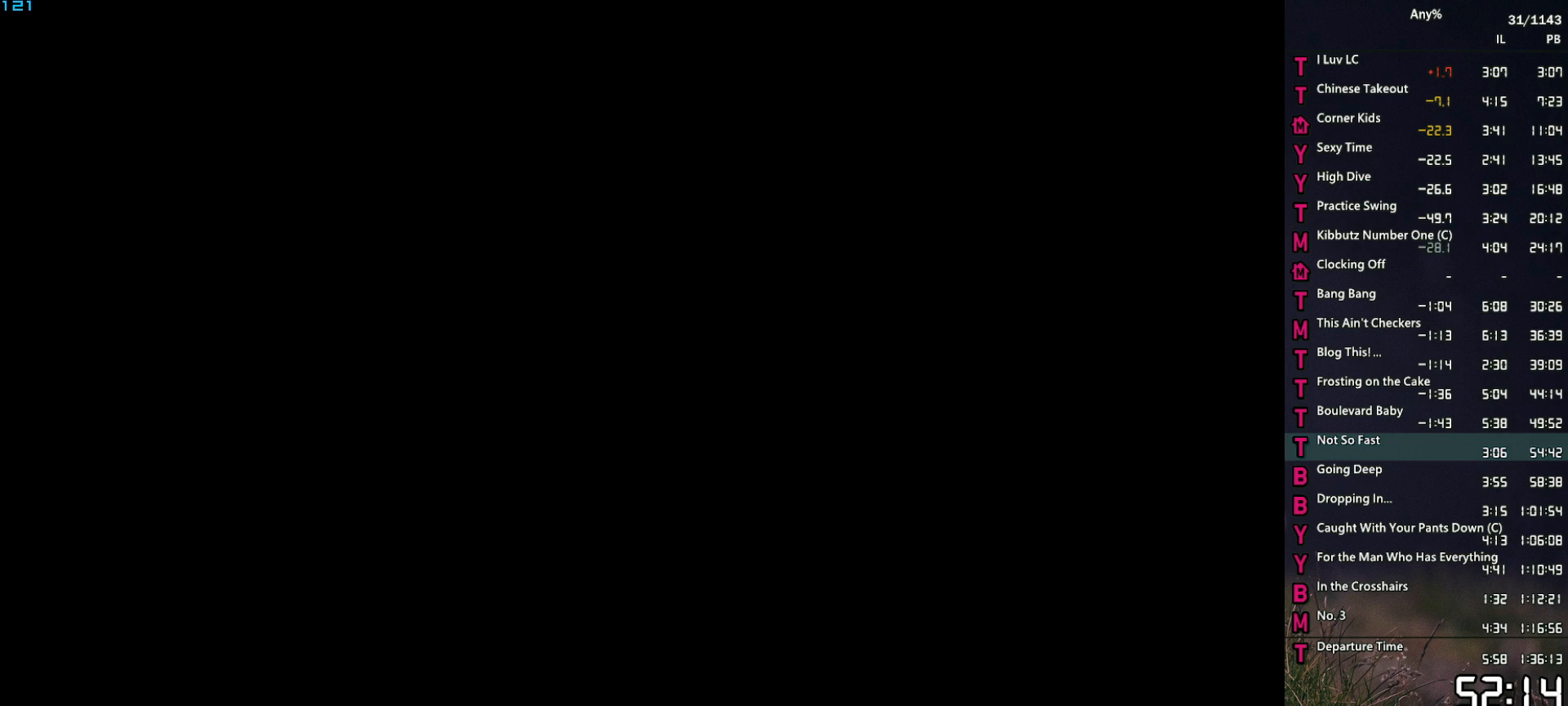
Gameplay with keyboard and mouse; each line is a JSON object with the keys and mouse buttons held at the frame after it. "events" lists presses ("down") and releases ("up") of "1", "2", "3", "4", "5", "6", "a", "alt", "caps_lock", "ctrl", "d", "down", "e", "escape", "f", "f2", "q", "r", "return", "s", "shift", "space", "t", "tab", "up", "v", "w", "mouse_left", "mouse_middle", "mouse_right", "mouse_mb4", "mouse_mb5", "mouse_wheel_up" and "mouse_wheel_down" between this image and that frame as [ms after this image, input, new state], when the widget could be followed in between. "mouse_left", "mouse_middle", "mouse_right", "mouse_mb4", "mouse_mb5", "mouse_wheel_up", "mouse_wheel_down" = the "left", "middle", "right", "mb4", "mb5", "wheel_up", "wheel_down" buttons of the "mouse" list. No other keys are recorded. Not read: mouse_move.
{"keys": [], "mouse": ["middle"], "events": []}
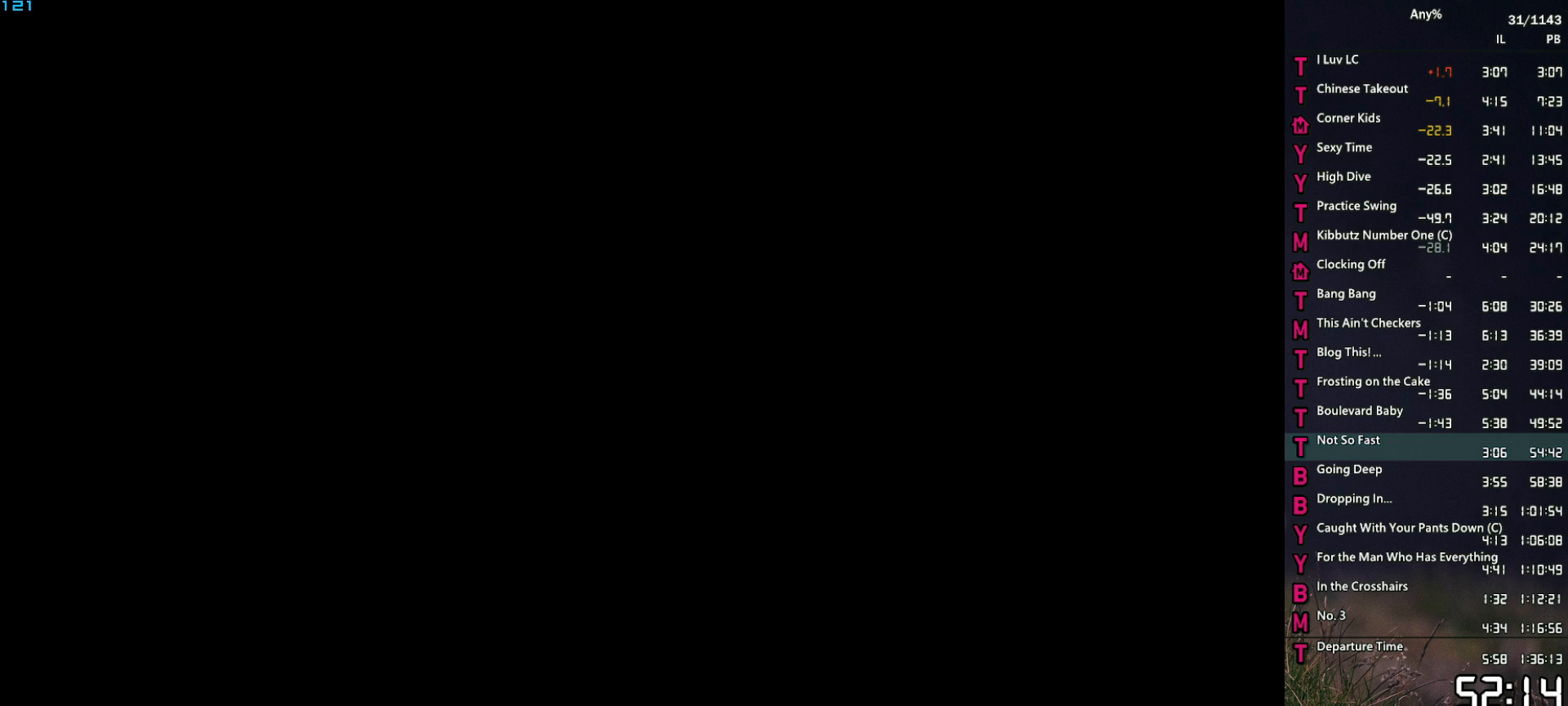
{"keys": [], "mouse": ["middle"], "events": []}
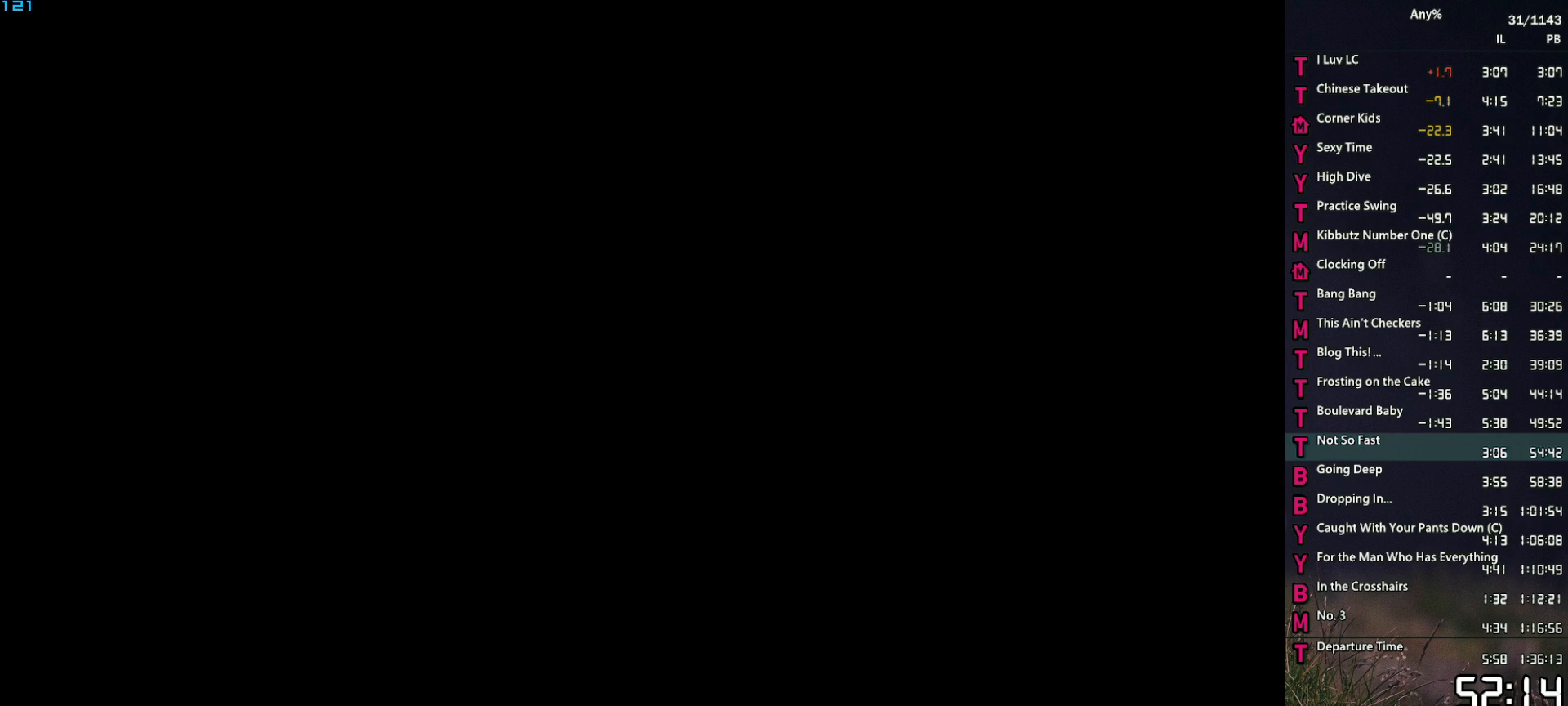
{"keys": [], "mouse": ["middle"], "events": []}
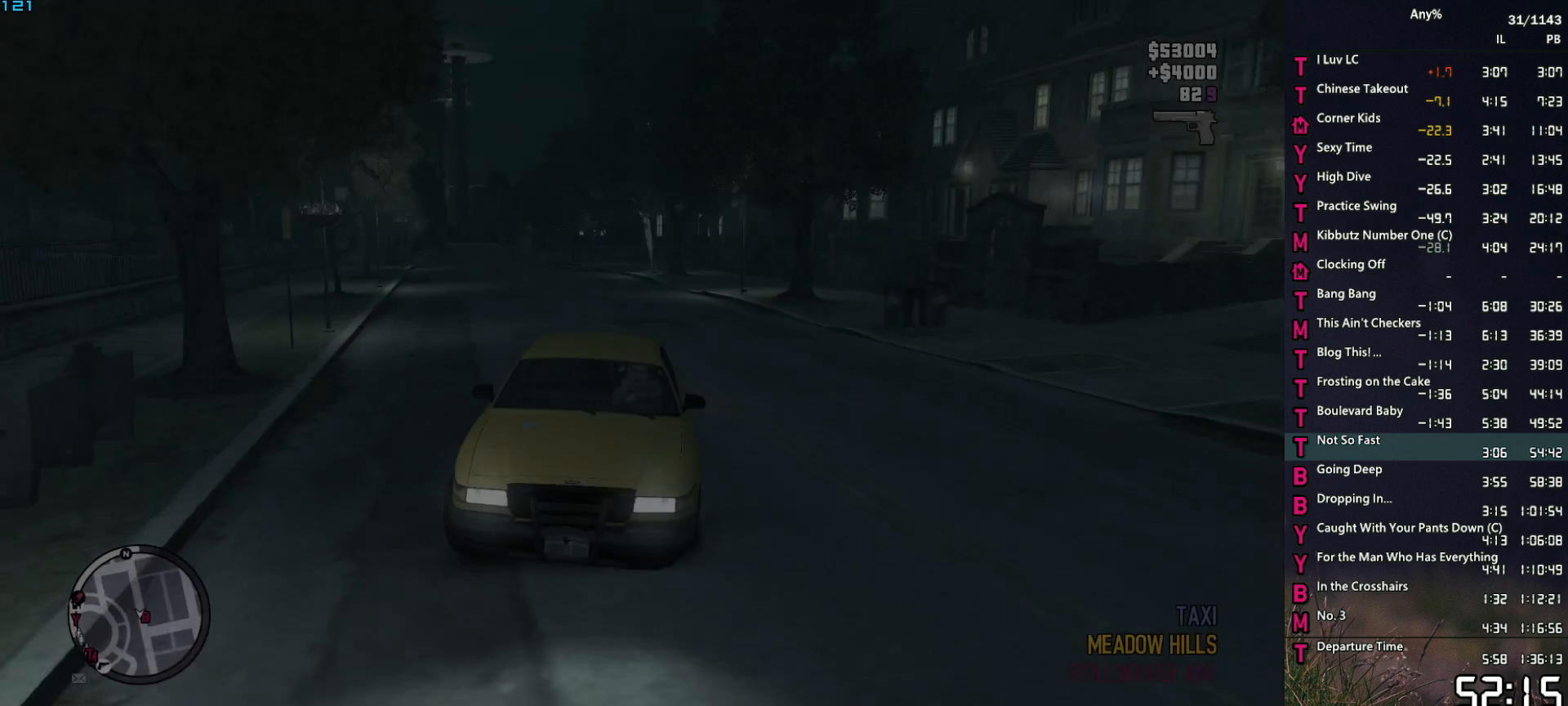
{"keys": [], "mouse": ["middle"], "events": []}
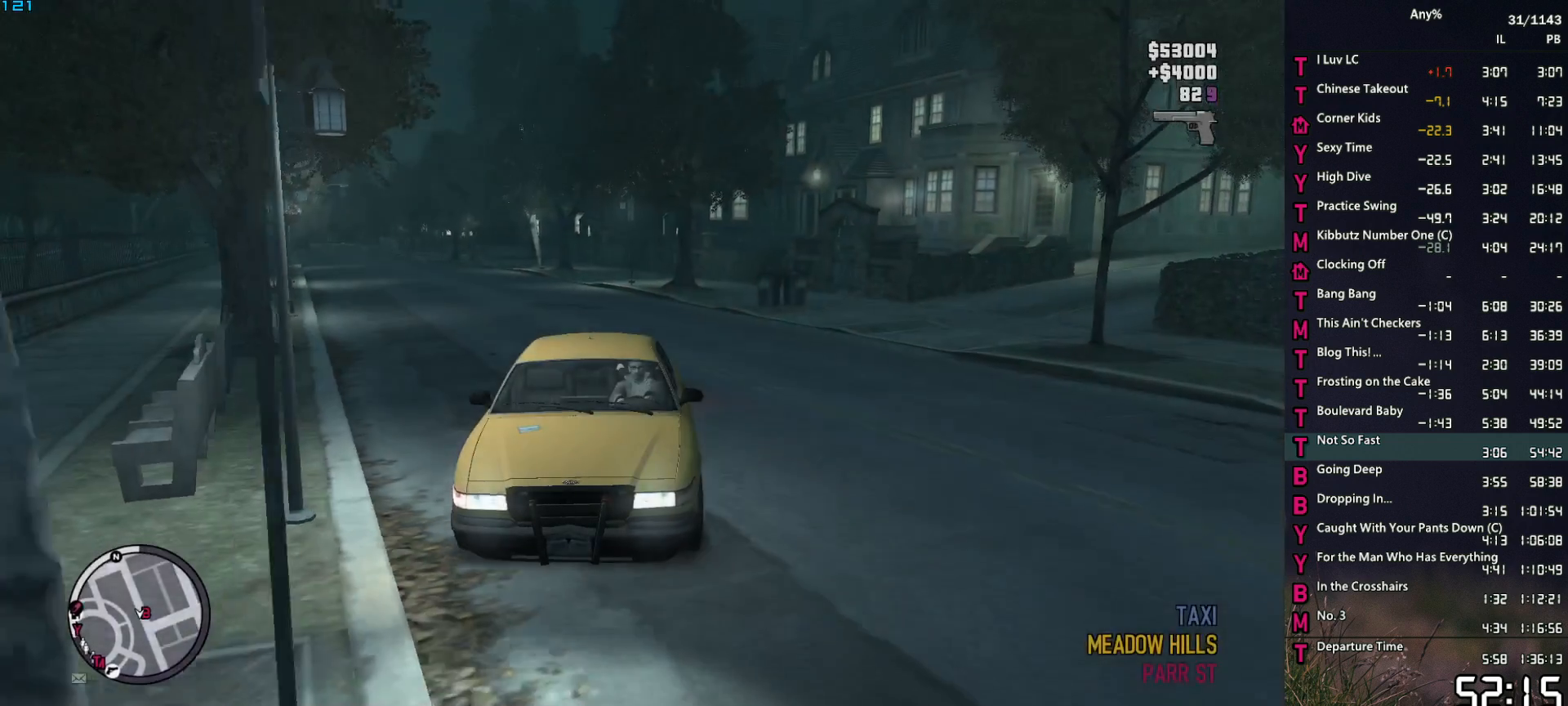
{"keys": [], "mouse": [], "events": [[450, "mouse_middle", "up"]]}
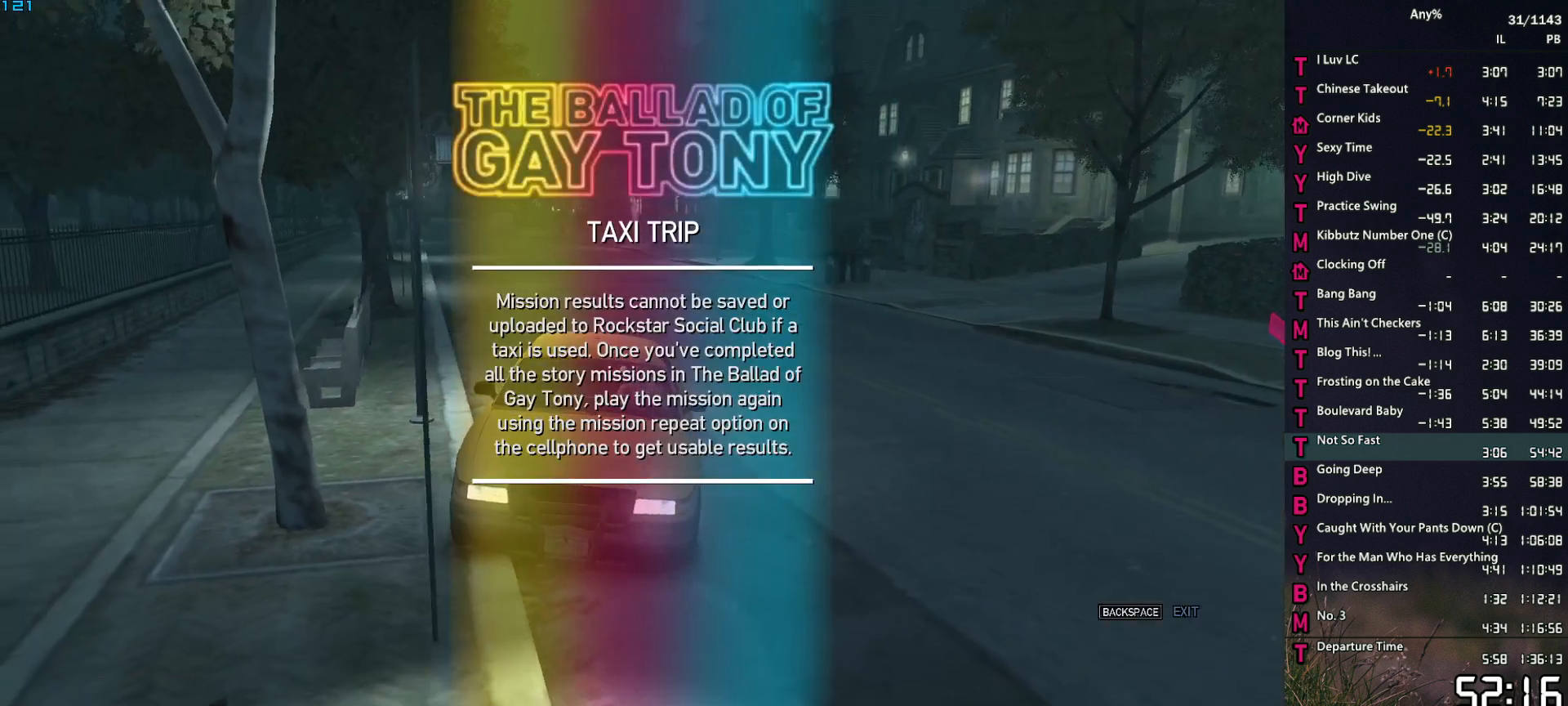
{"keys": [], "mouse": [], "events": []}
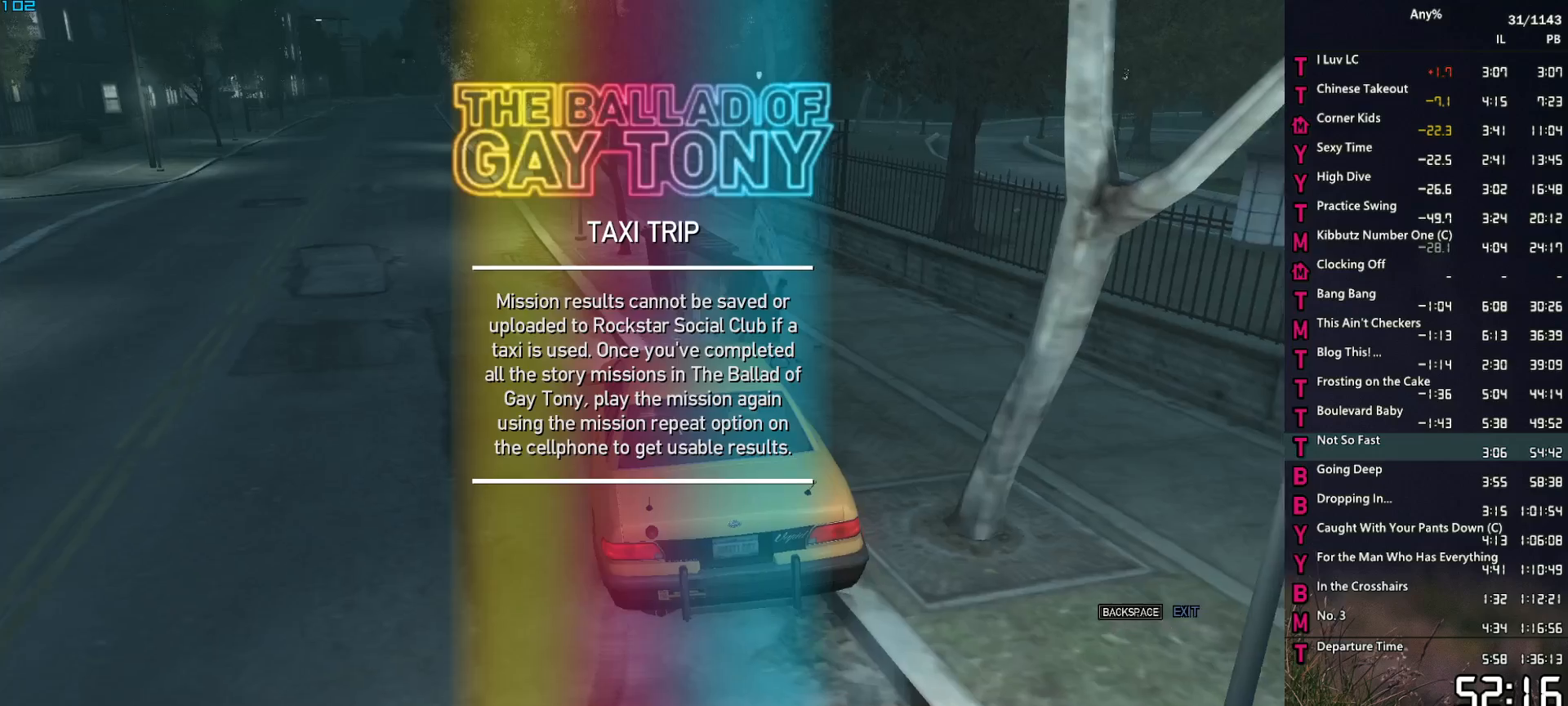
{"keys": [], "mouse": [], "events": []}
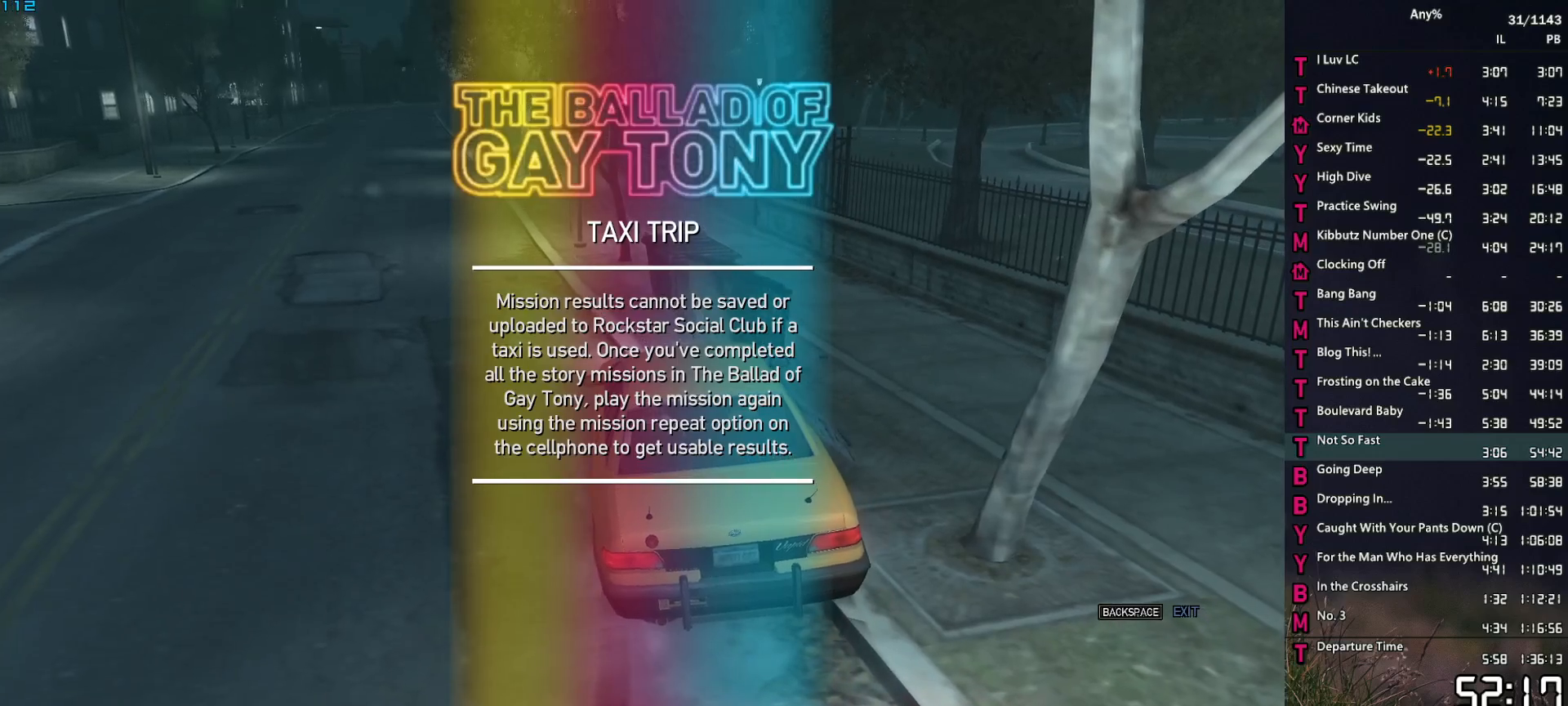
{"keys": [], "mouse": [], "events": []}
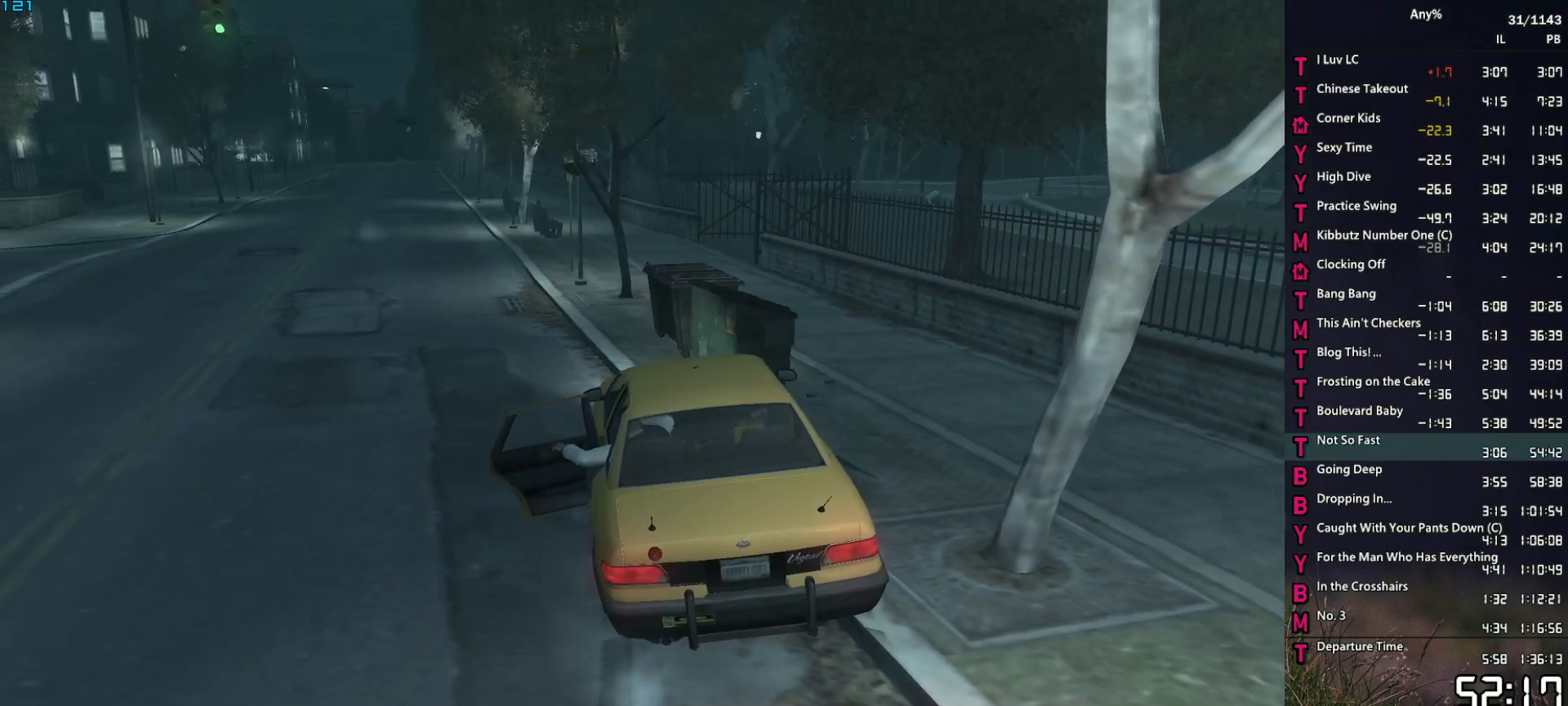
{"keys": ["a", "space", "w"], "mouse": ["left"], "events": [[234, "a", "down"], [234, "w", "down"], [284, "mouse_left", "down"], [284, "space", "down"], [384, "space", "up"], [417, "mouse_left", "up"], [467, "mouse_left", "down"], [467, "space", "down"]]}
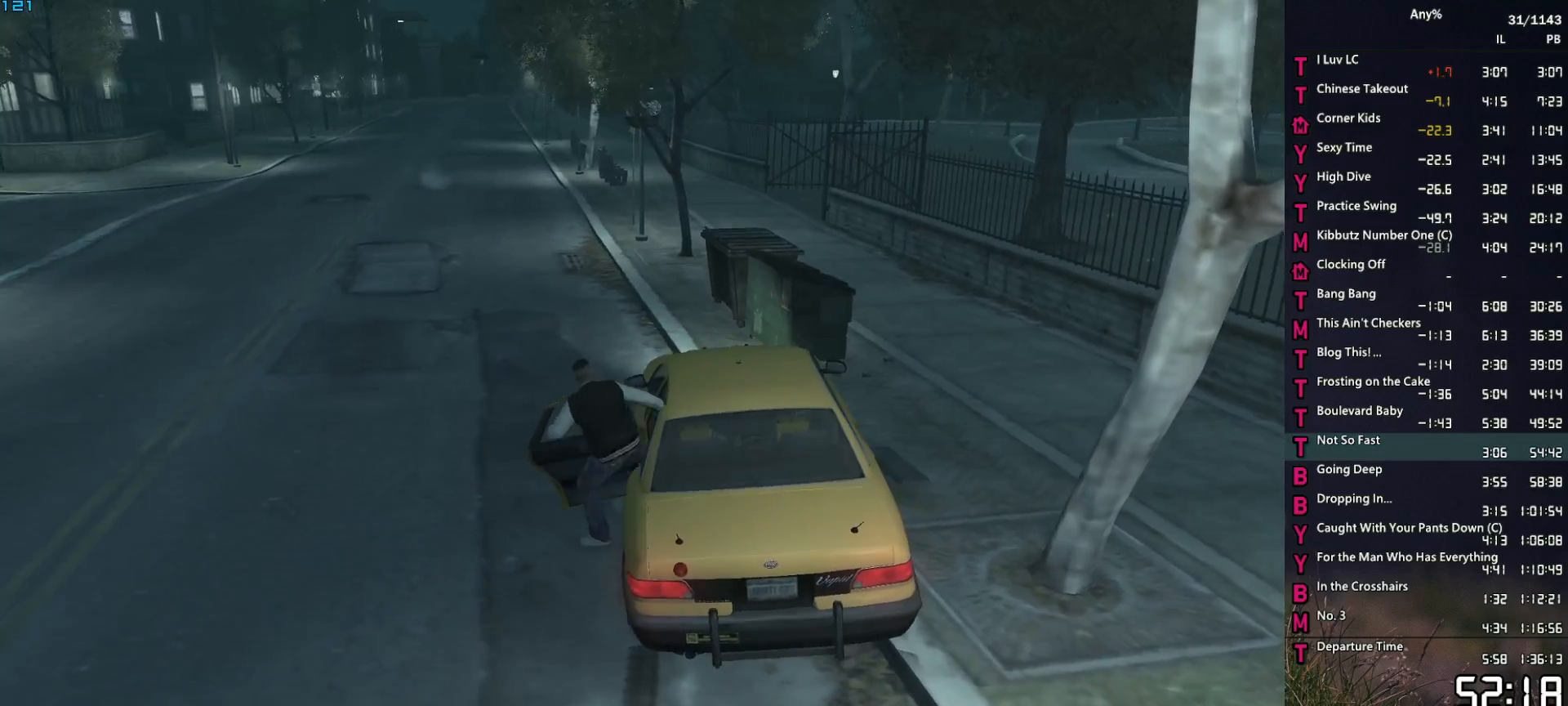
{"keys": ["a", "space", "w"], "mouse": ["left"], "events": [[17, "space", "up"], [67, "mouse_left", "up"], [117, "mouse_left", "down"], [117, "space", "down"], [200, "mouse_left", "up"], [200, "space", "up"], [300, "mouse_left", "down"], [300, "space", "down"], [400, "mouse_left", "up"], [400, "space", "up"], [434, "mouse_left", "down"], [484, "space", "down"]]}
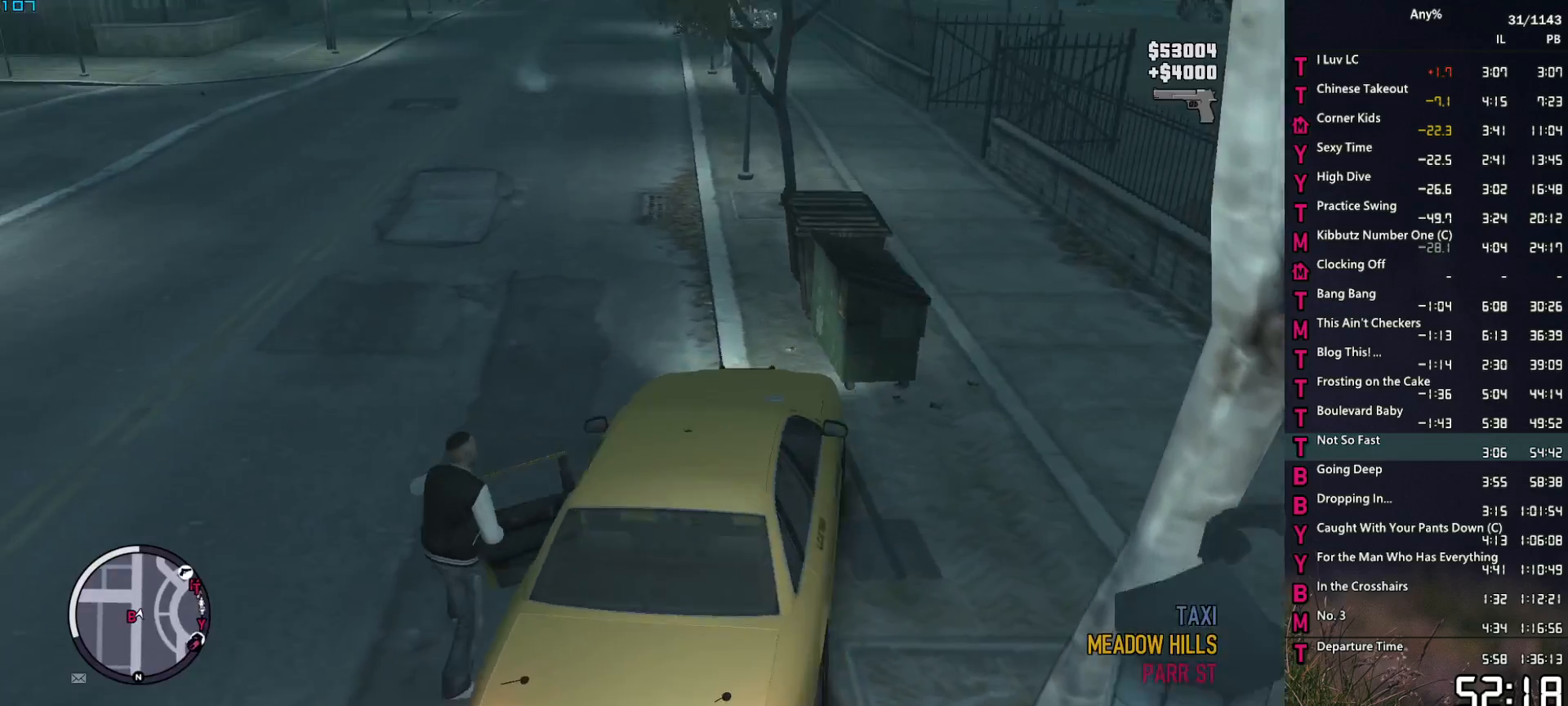
{"keys": ["a", "space", "w"], "mouse": ["left"], "events": [[34, "mouse_left", "up"], [34, "space", "up"], [134, "mouse_left", "down"], [184, "space", "down"], [217, "mouse_left", "up"], [217, "space", "up"], [267, "mouse_left", "down"], [317, "space", "down"], [367, "mouse_left", "up"], [417, "mouse_left", "down"], [417, "space", "up"], [500, "space", "down"]]}
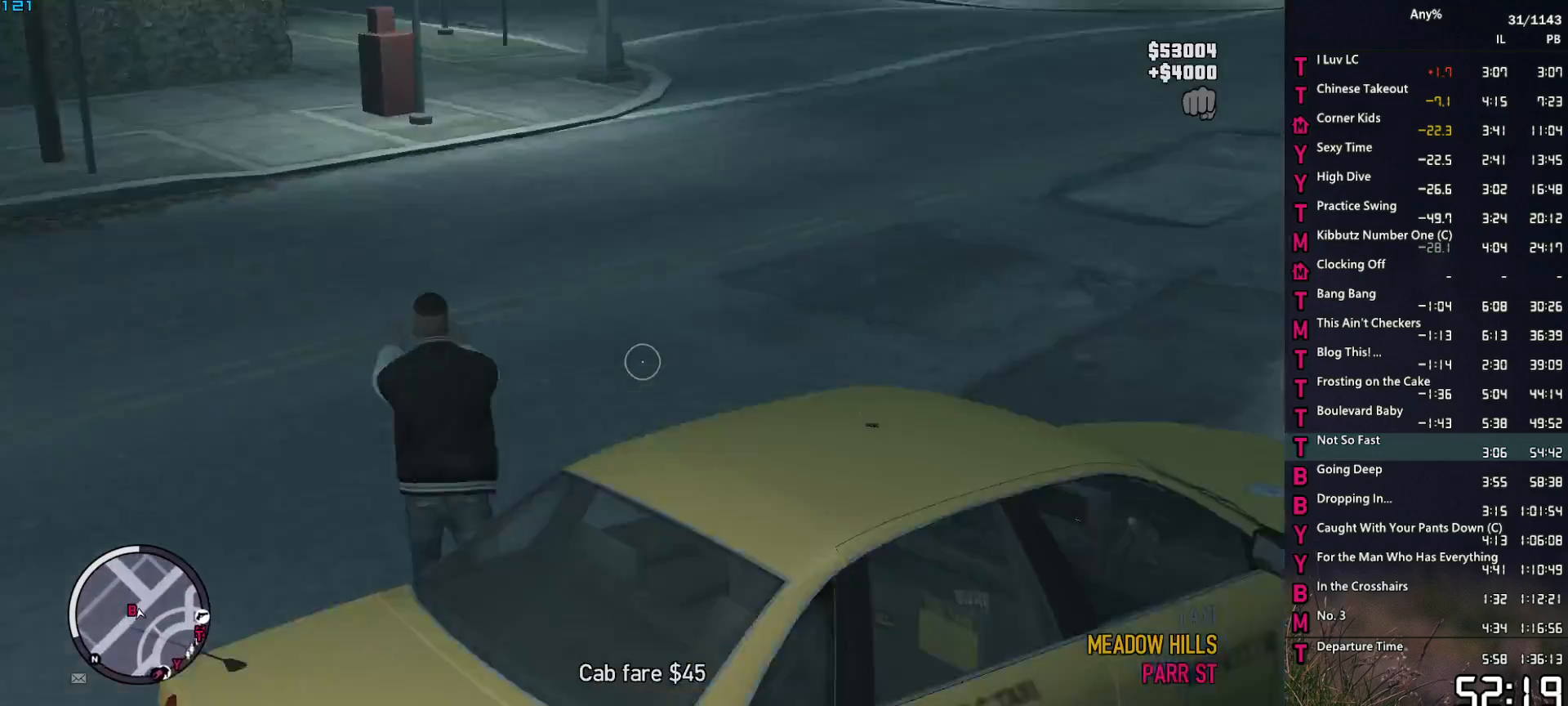
{"keys": ["w"], "mouse": [], "events": [[50, "mouse_left", "up"], [100, "space", "up"], [184, "space", "down"], [234, "space", "up"], [384, "space", "down"], [417, "a", "up"], [417, "space", "up"]]}
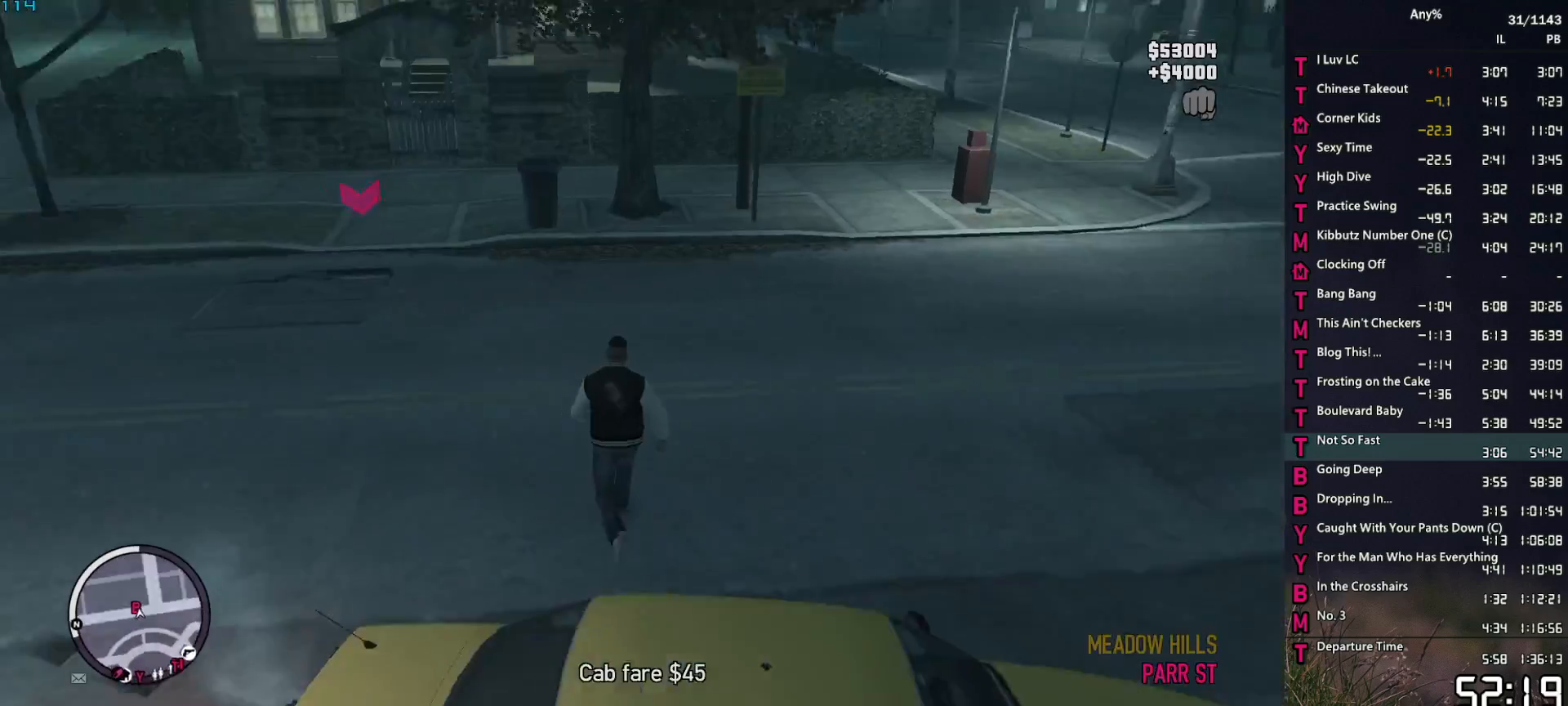
{"keys": ["w"], "mouse": [], "events": [[17, "space", "down"], [117, "space", "up"], [200, "space", "down"], [250, "space", "up"], [400, "space", "down"], [434, "space", "up"]]}
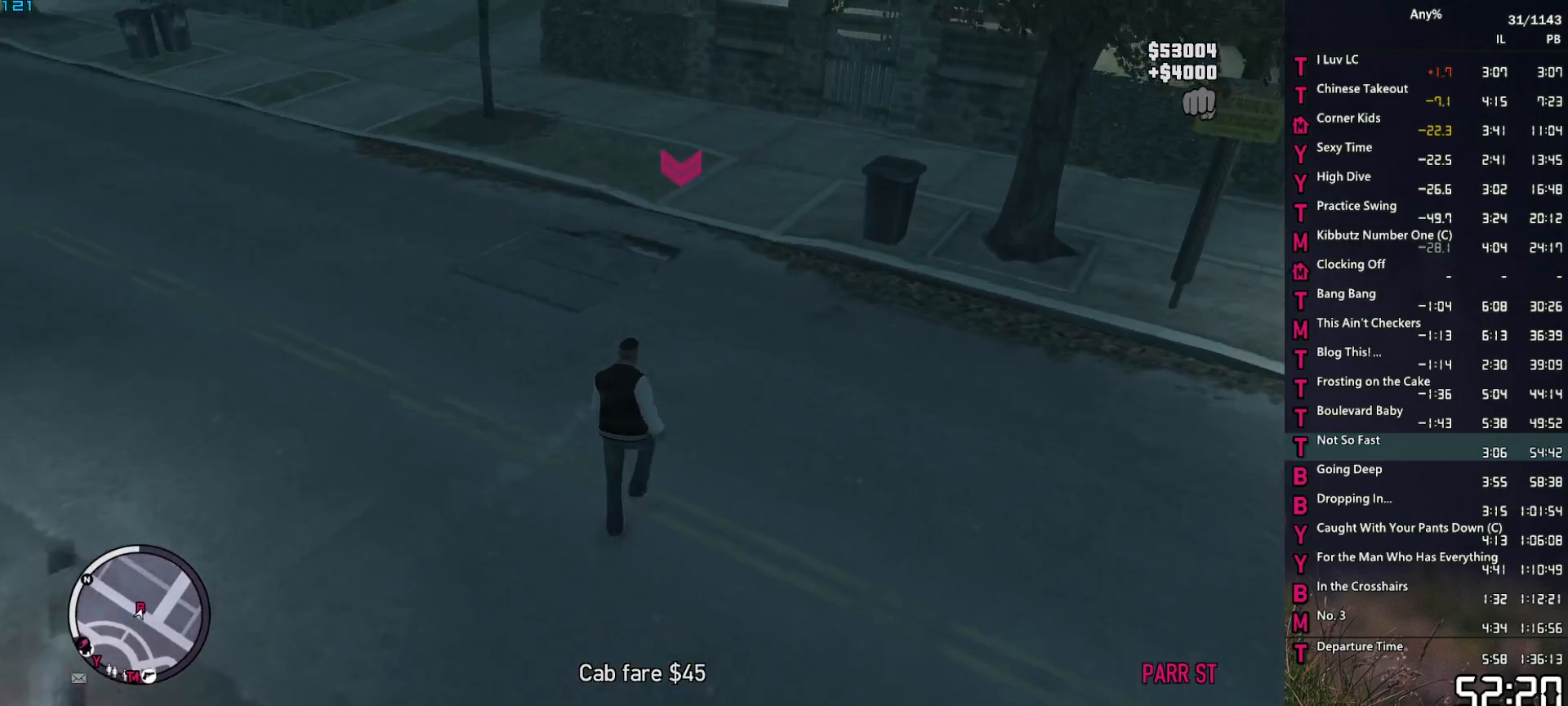
{"keys": ["w"], "mouse": [], "events": [[34, "space", "down"], [134, "space", "up"], [217, "space", "down"], [267, "space", "up"], [417, "space", "down"], [450, "space", "up"]]}
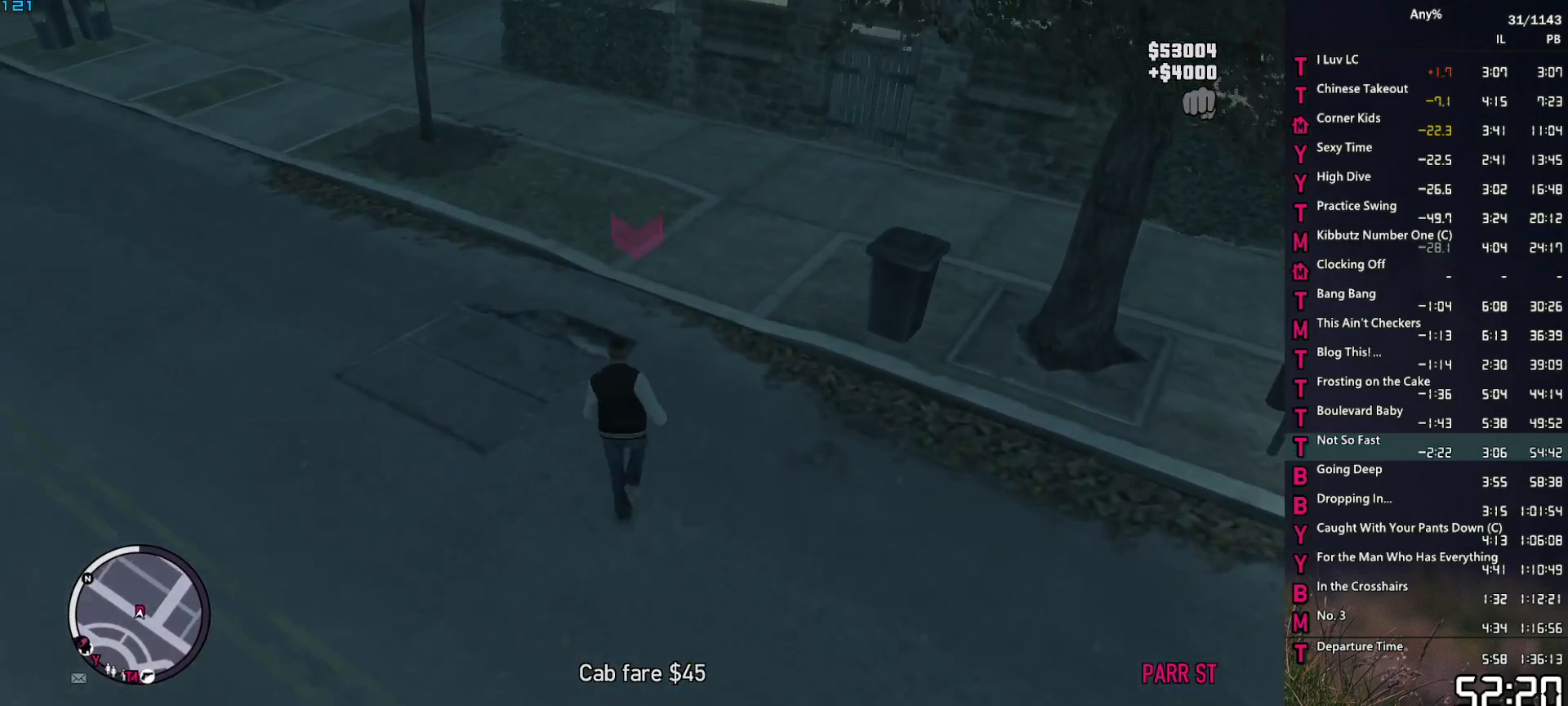
{"keys": [], "mouse": [], "events": [[50, "space", "down"], [100, "space", "up"], [184, "w", "up"]]}
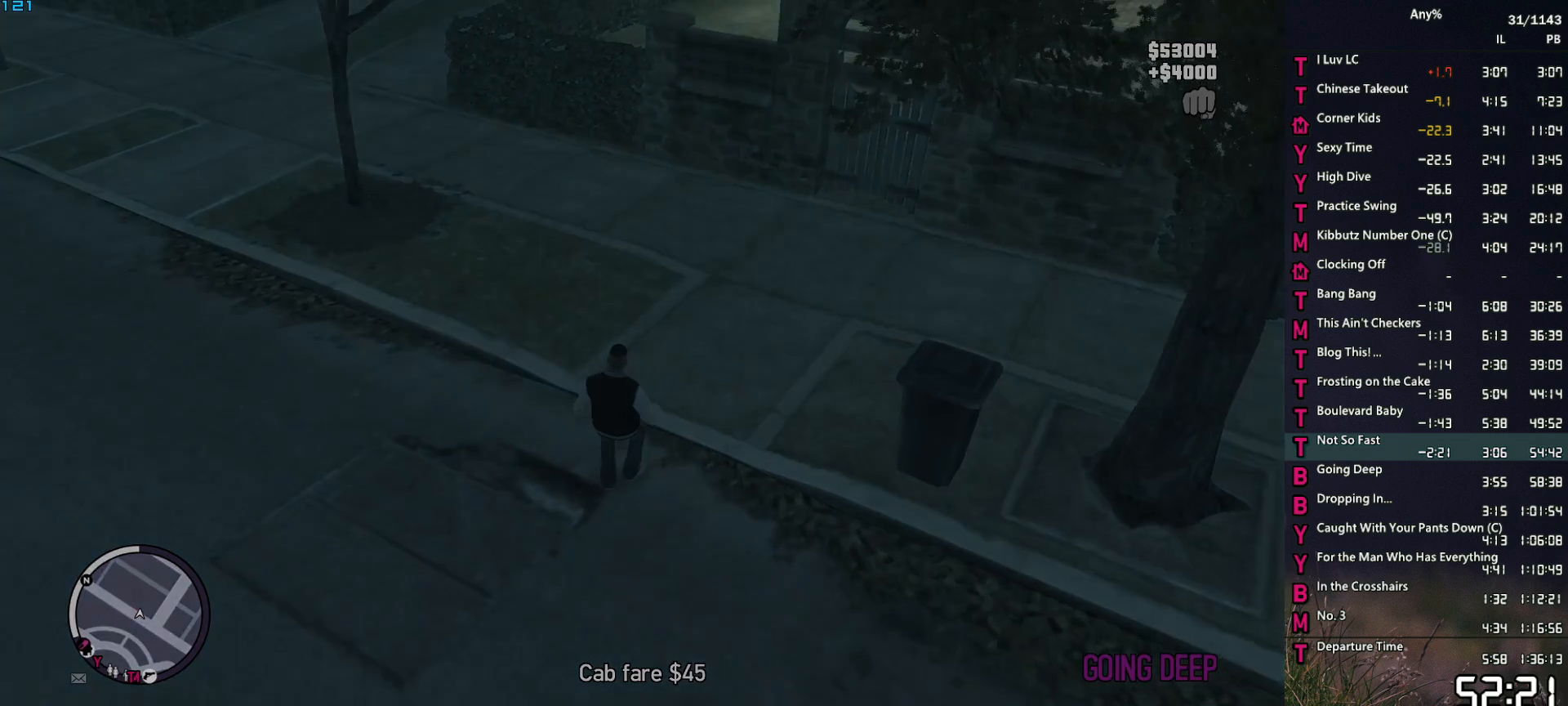
{"keys": [], "mouse": [], "events": []}
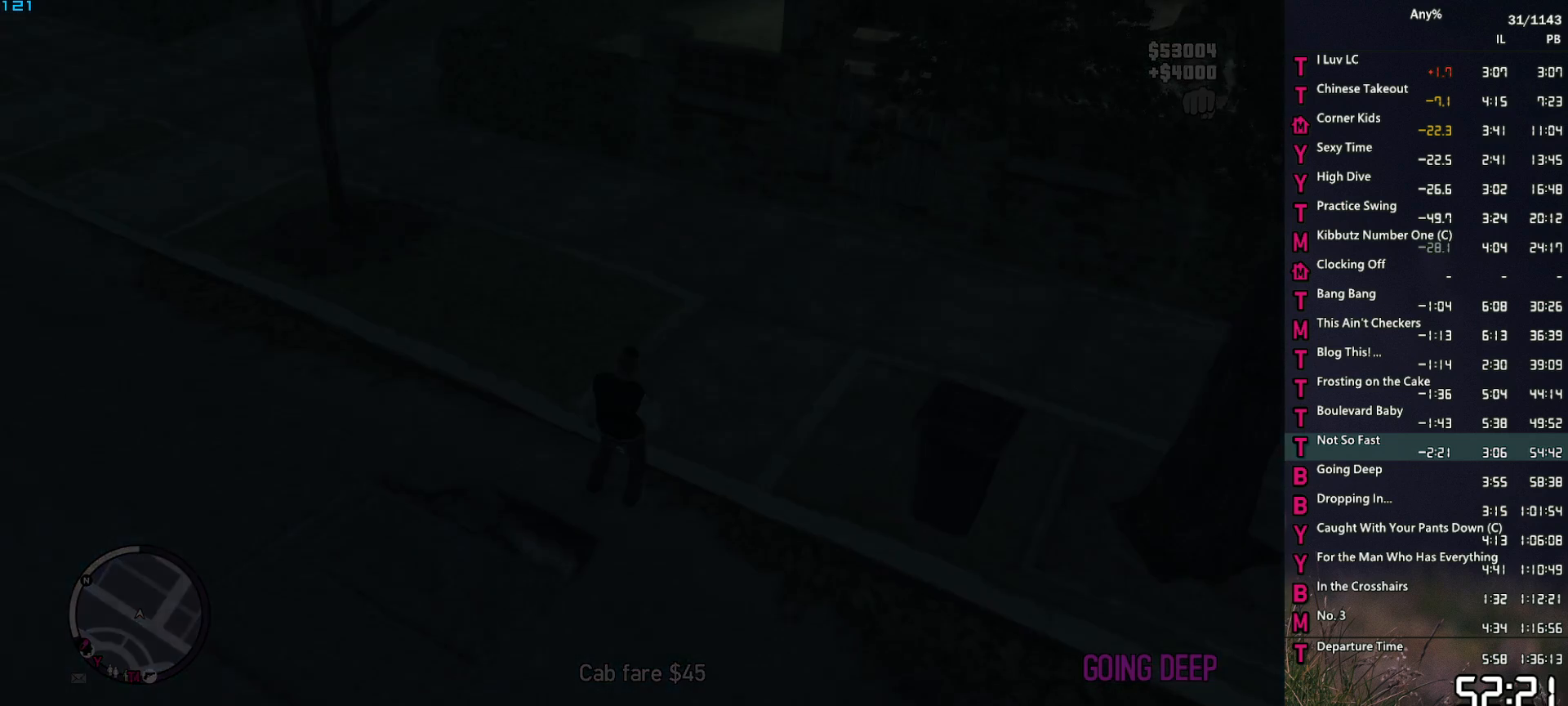
{"keys": [], "mouse": [], "events": []}
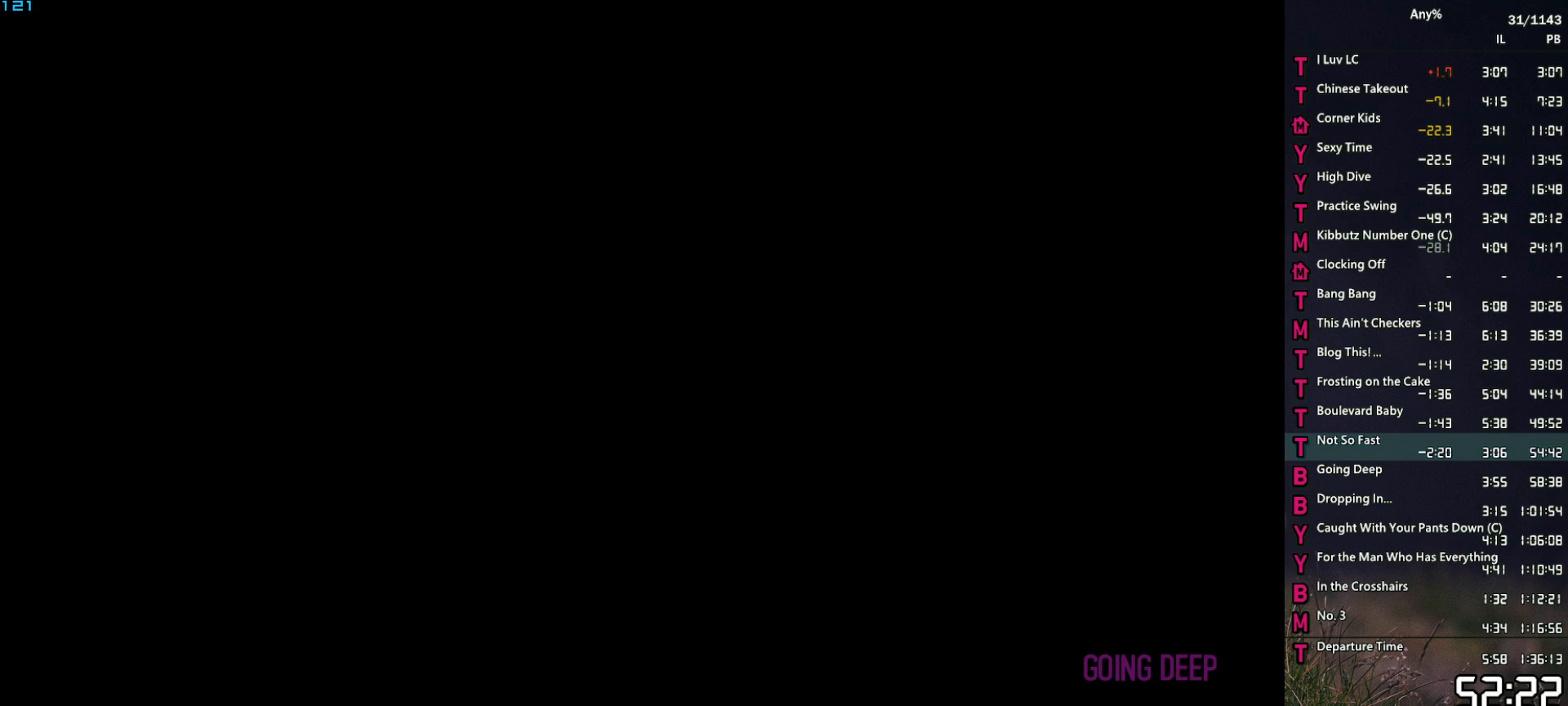
{"keys": ["space"], "mouse": [], "events": [[467, "space", "down"]]}
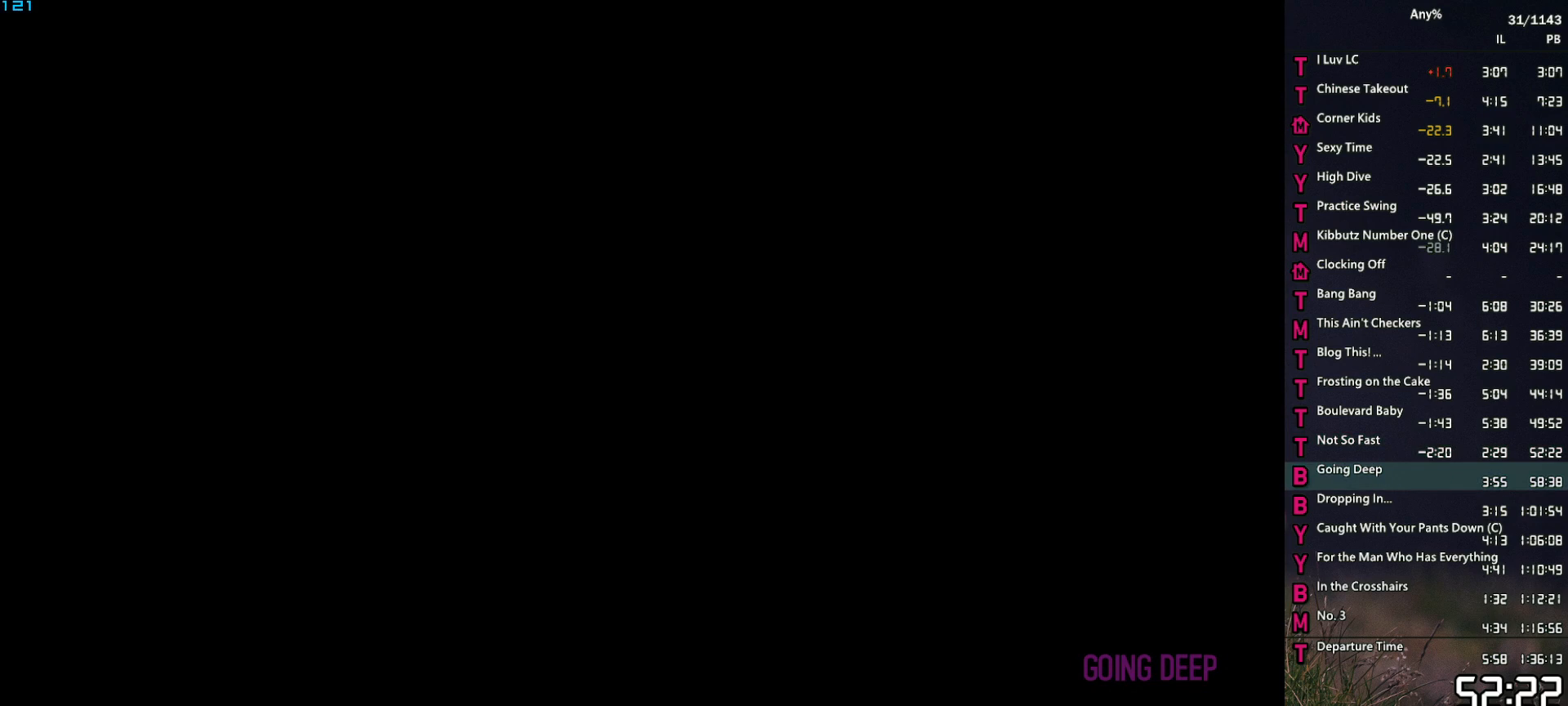
{"keys": [], "mouse": [], "events": [[17, "space", "up"], [200, "return", "down"], [250, "return", "up"], [300, "return", "down"], [300, "space", "down"], [350, "return", "up"], [350, "space", "up"], [400, "return", "down"], [434, "return", "up"], [434, "space", "down"], [484, "space", "up"]]}
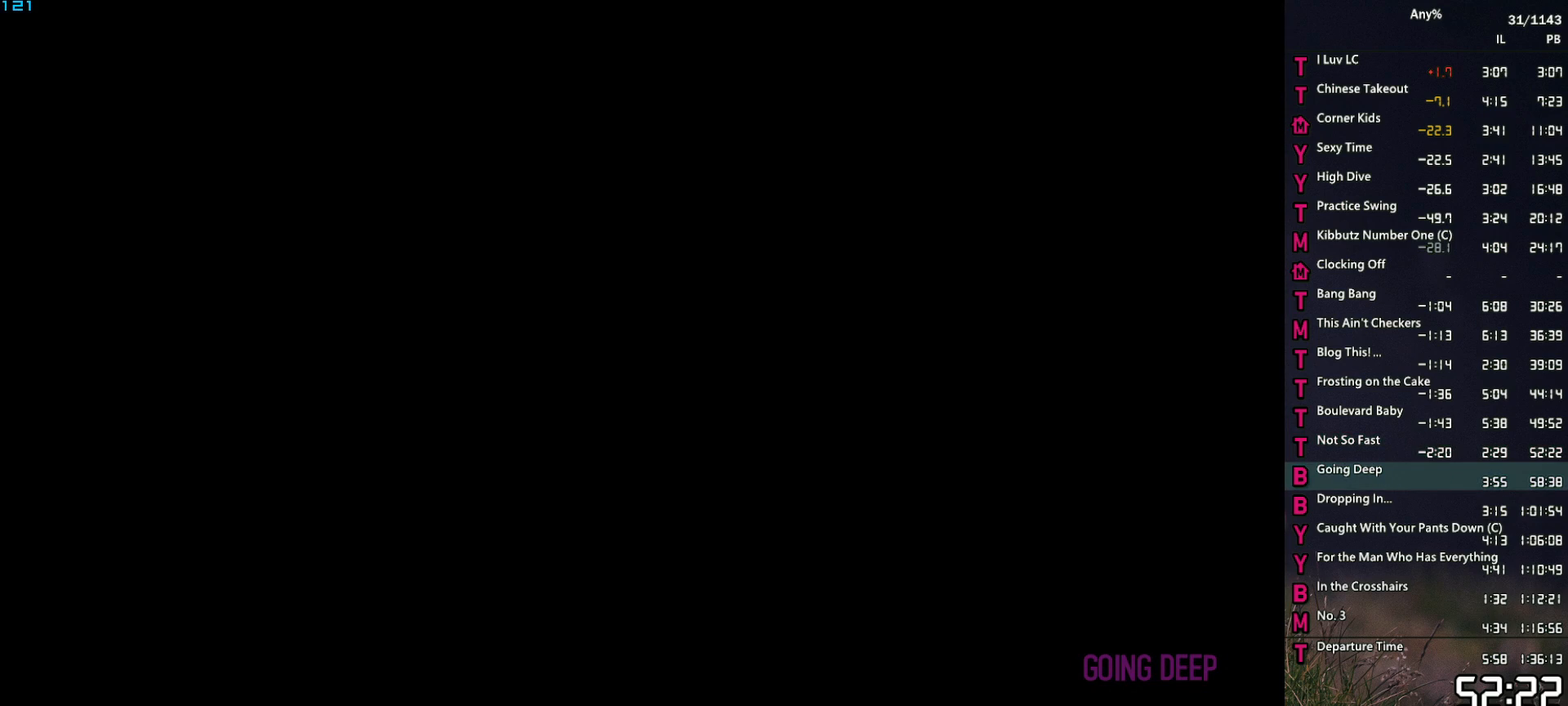
{"keys": [], "mouse": [], "events": [[34, "return", "down"], [84, "return", "up"], [134, "space", "down"], [167, "return", "down"], [167, "space", "up"], [217, "return", "up"], [267, "space", "down"], [317, "return", "down"], [367, "return", "up"], [367, "space", "up"], [450, "space", "down"], [500, "space", "up"]]}
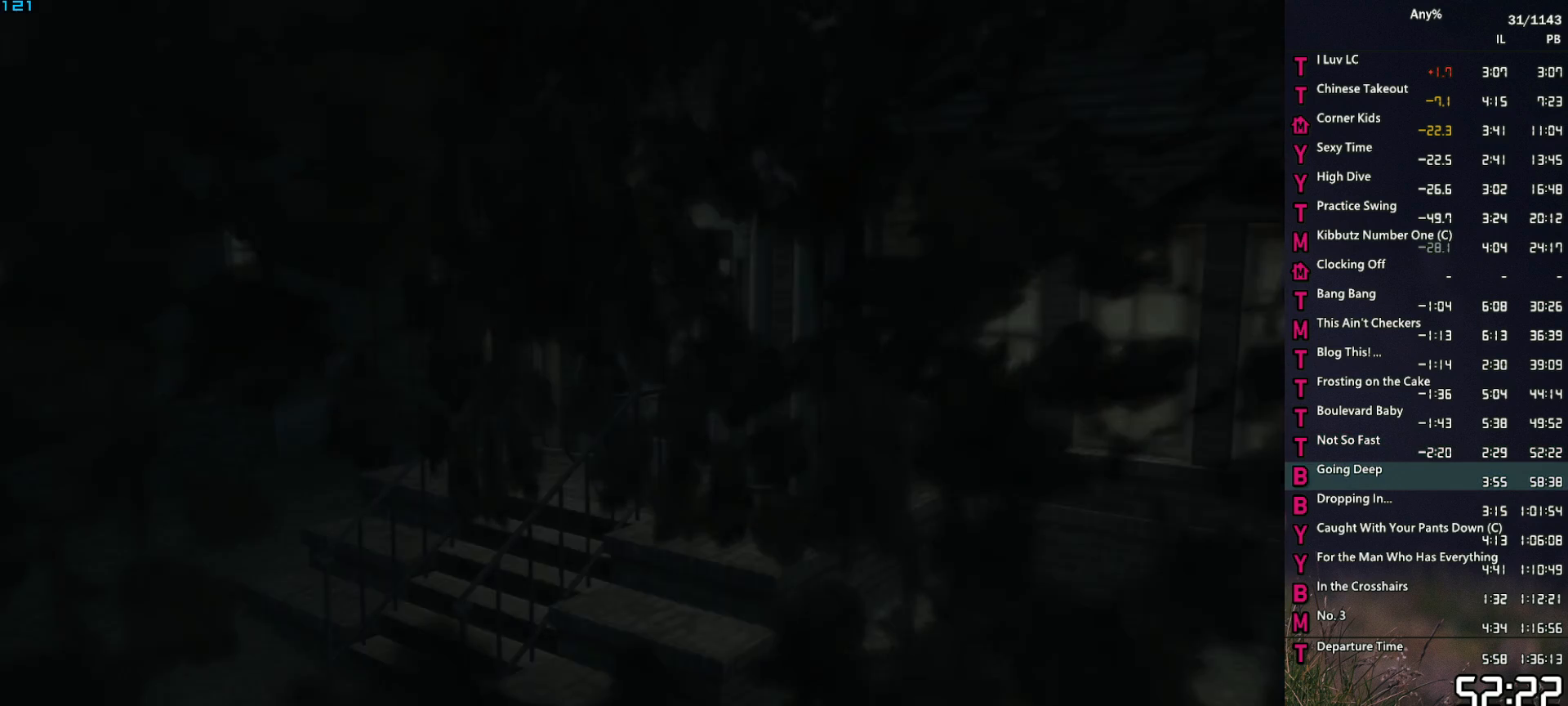
{"keys": ["return", "space"], "mouse": [], "events": [[50, "return", "down"], [100, "return", "up"], [150, "space", "down"], [200, "return", "down"], [200, "space", "up"], [234, "return", "up"], [284, "space", "down"], [334, "return", "down"], [334, "space", "up"], [384, "return", "up"], [467, "return", "down"], [467, "space", "down"]]}
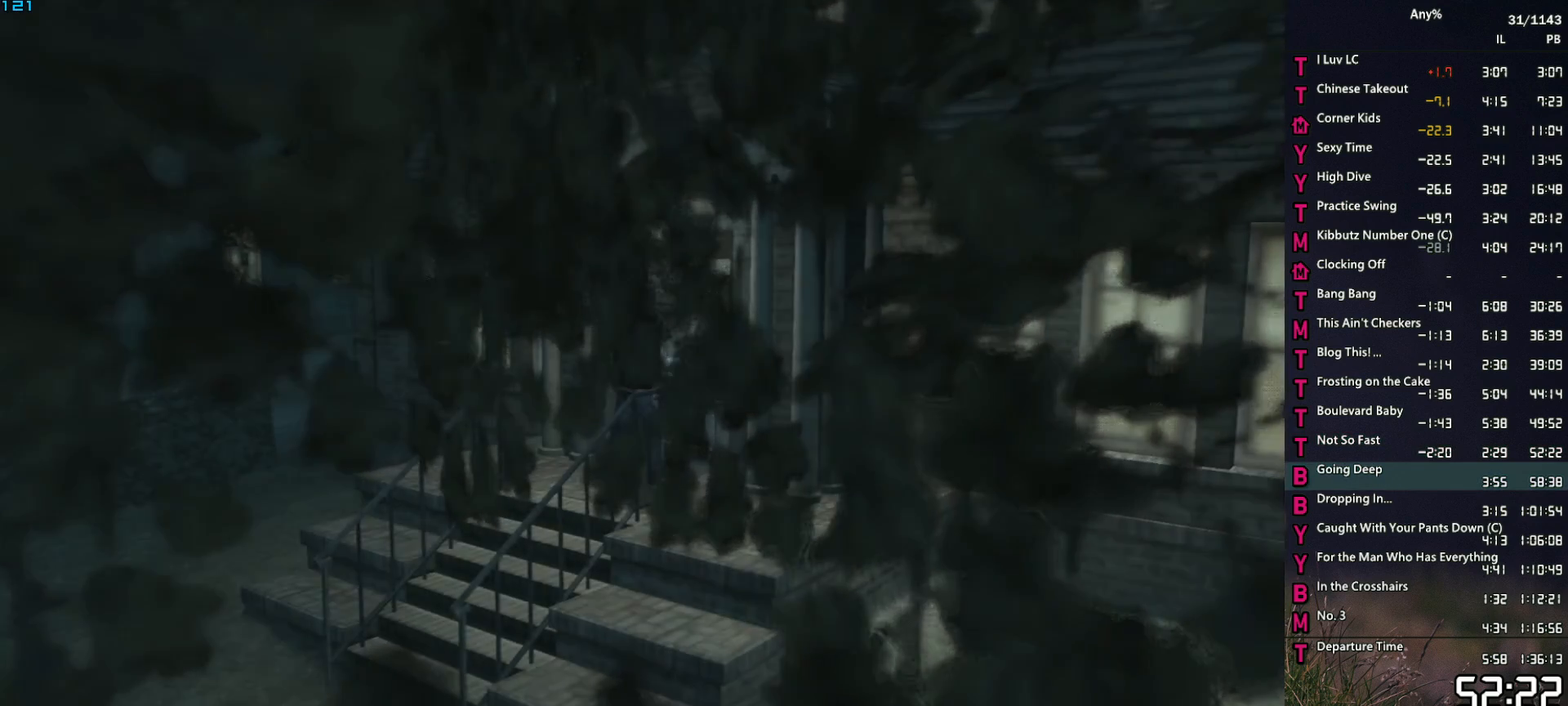
{"keys": [], "mouse": [], "events": [[17, "return", "up"], [17, "space", "up"], [117, "return", "down"], [117, "space", "down"], [167, "return", "up"], [167, "space", "up"], [300, "space", "down"], [350, "return", "down"], [350, "space", "up"], [400, "return", "up"], [434, "space", "down"], [484, "space", "up"]]}
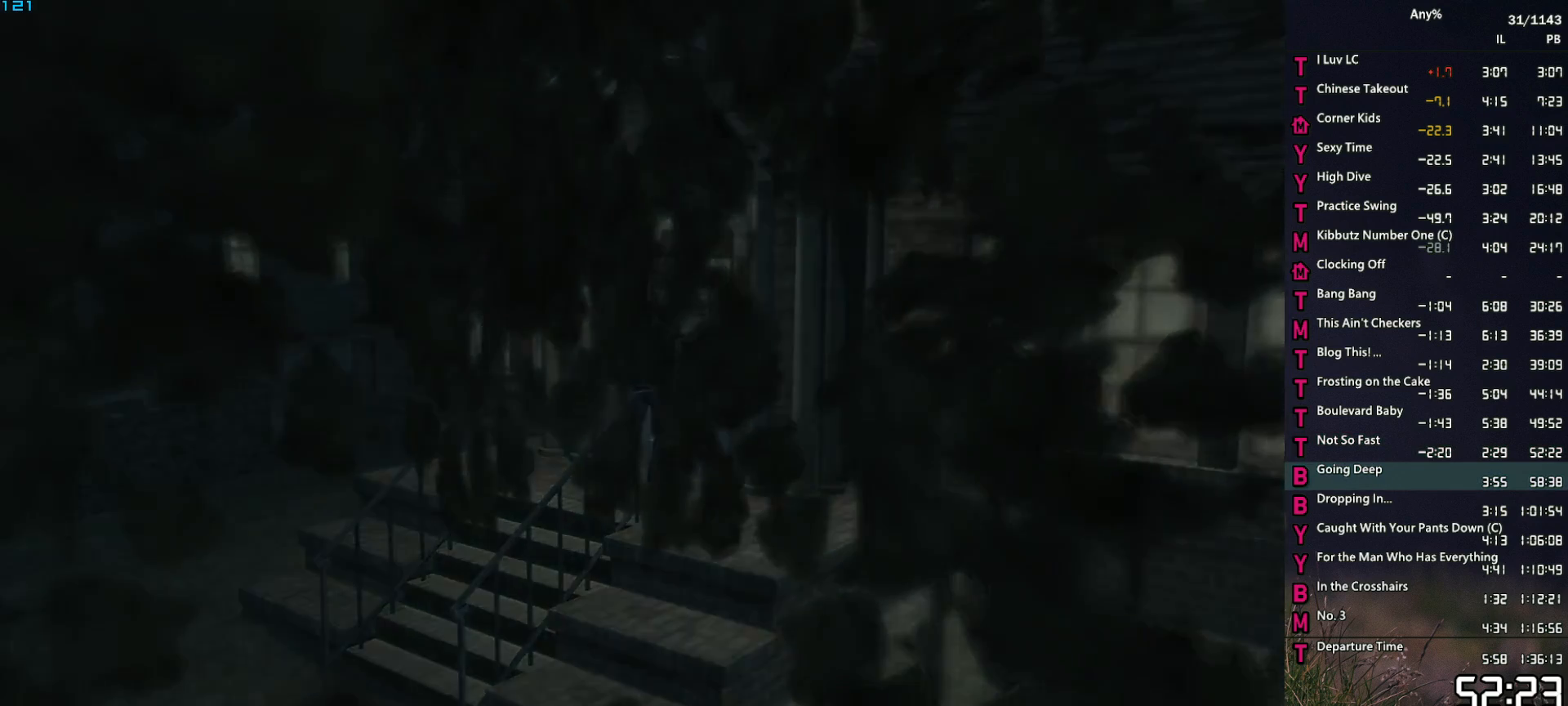
{"keys": ["s"], "mouse": [], "events": [[134, "s", "down"]]}
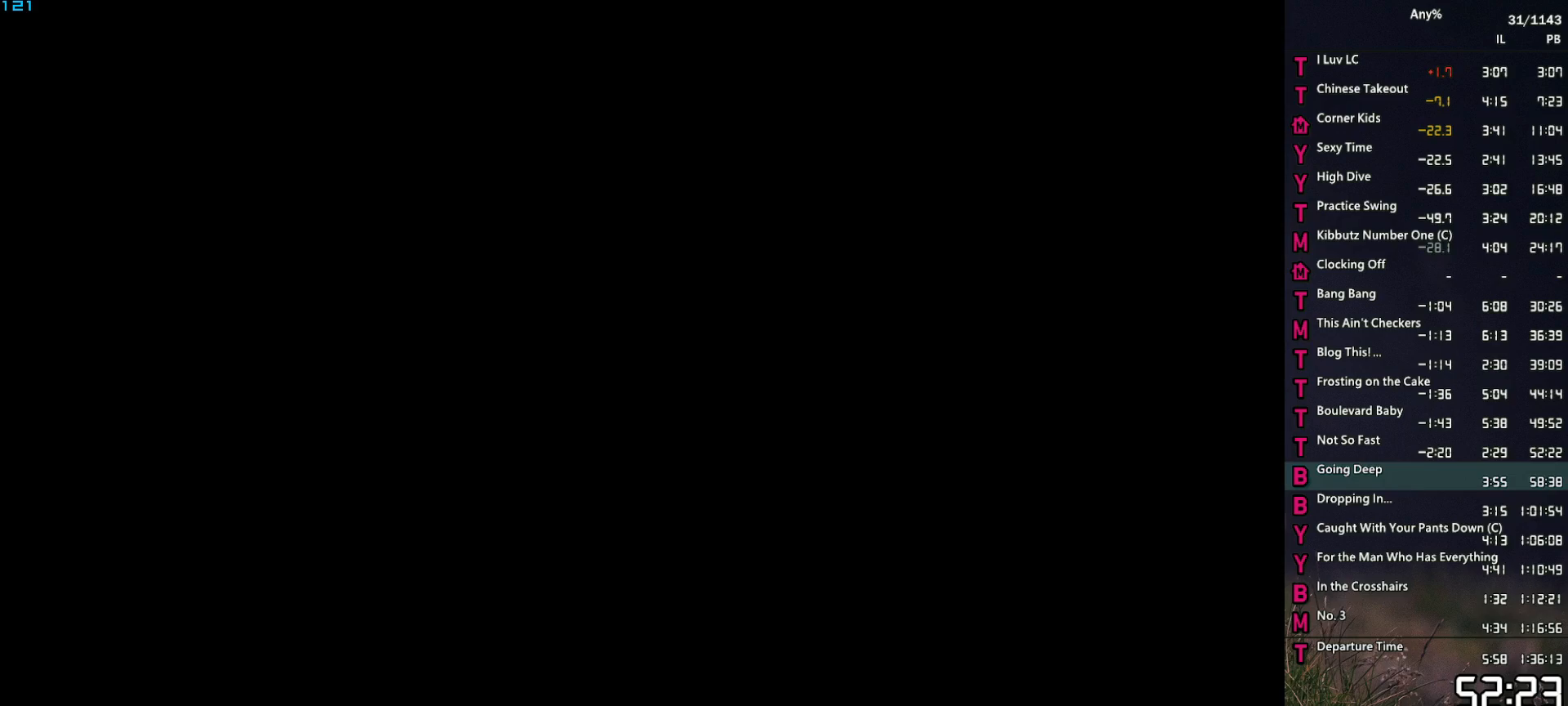
{"keys": ["s"], "mouse": [], "events": []}
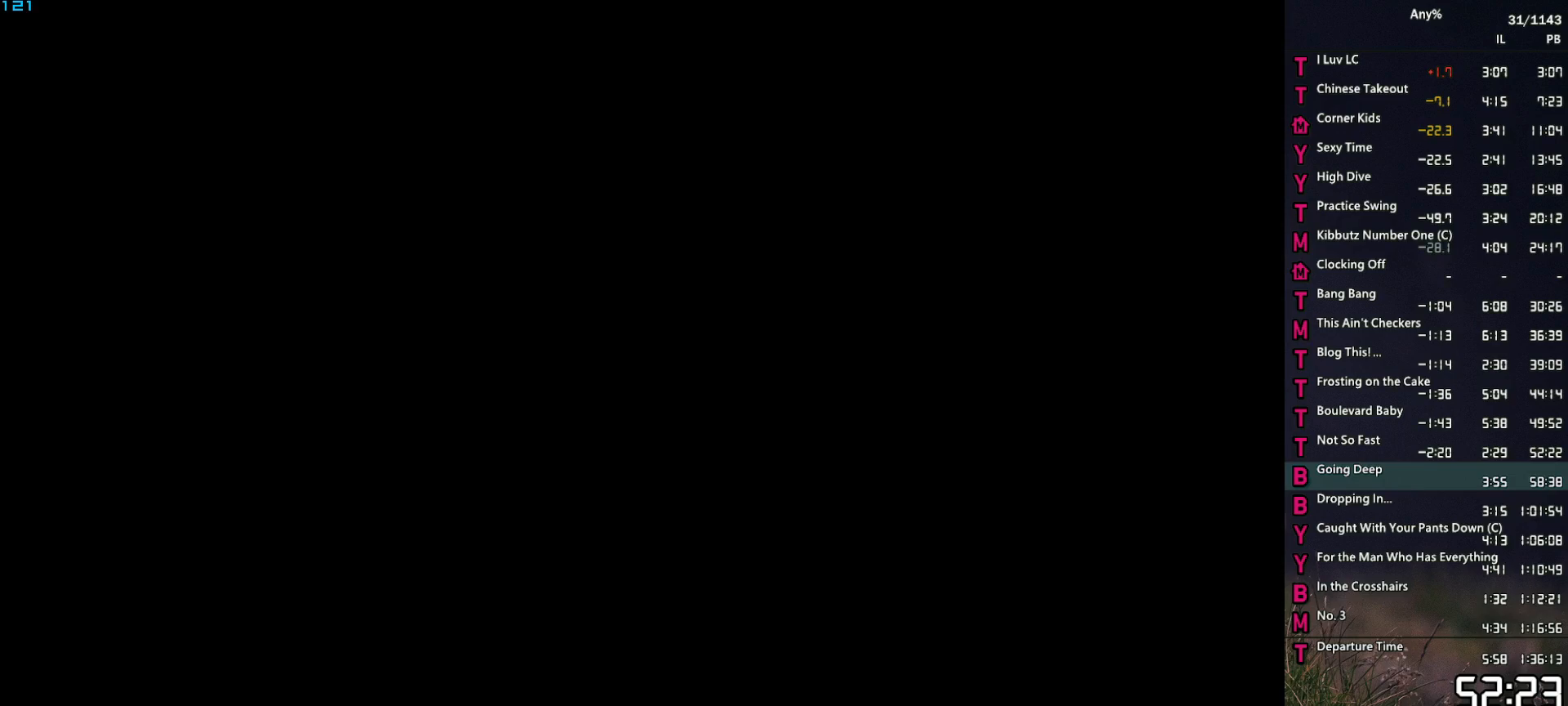
{"keys": ["s"], "mouse": [], "events": []}
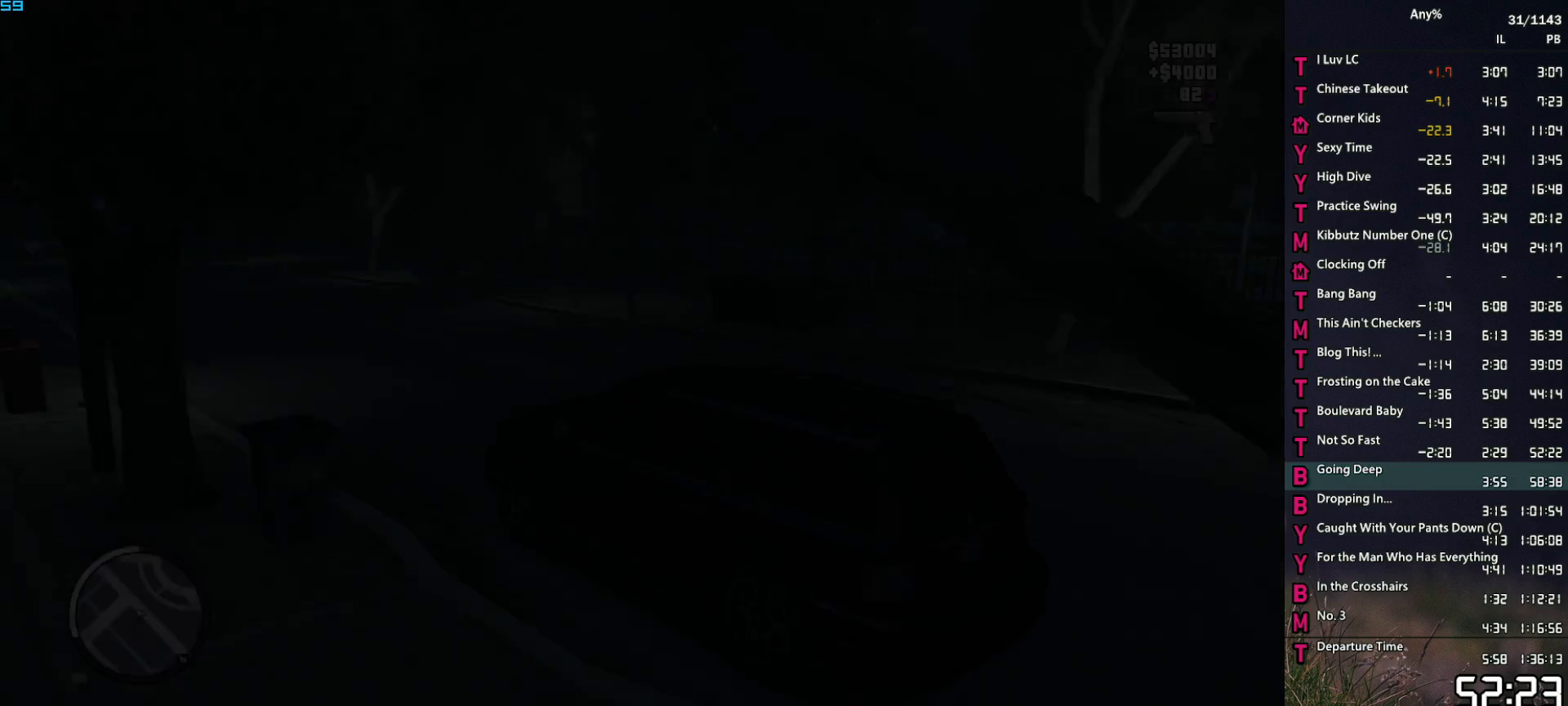
{"keys": ["s"], "mouse": [], "events": []}
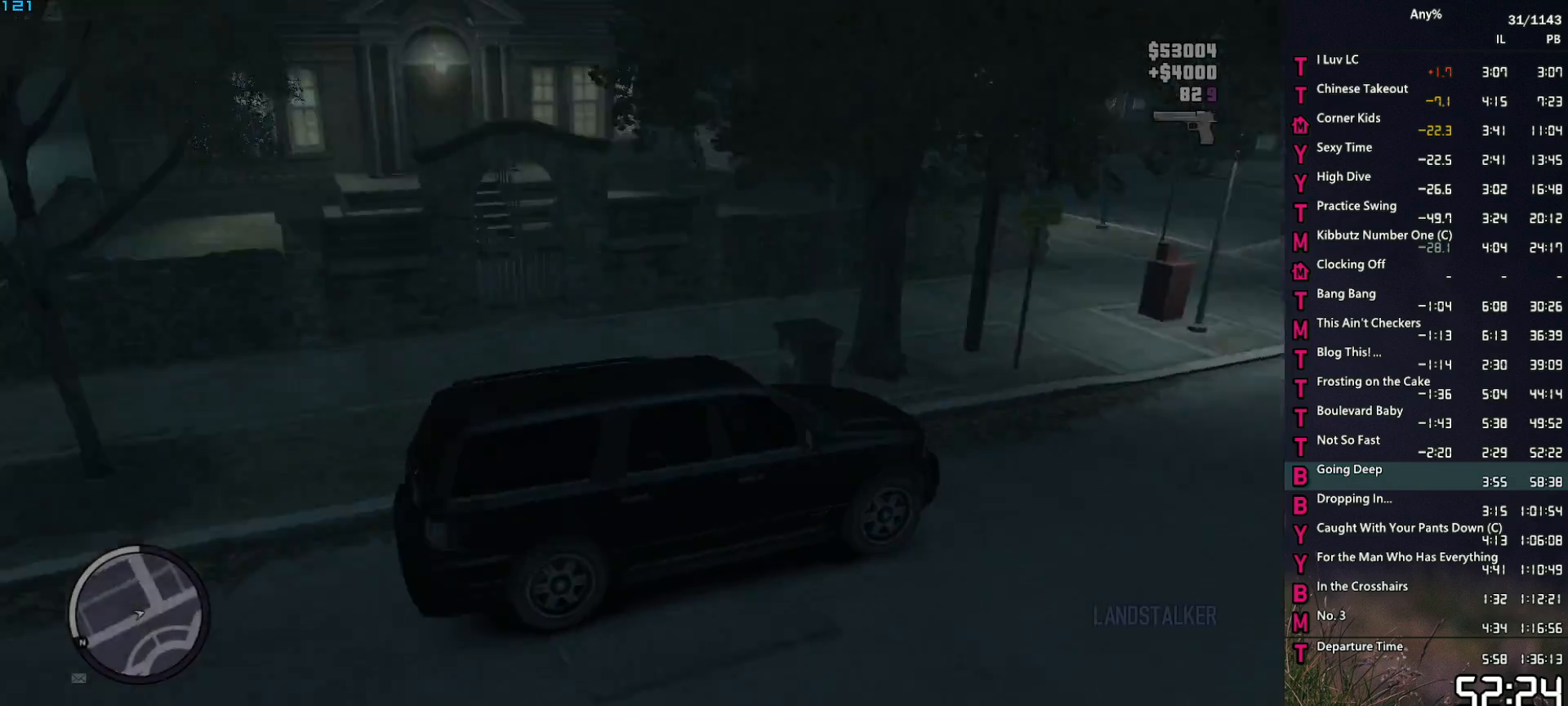
{"keys": ["s"], "mouse": [], "events": [[284, "mouse_left", "down"], [467, "mouse_left", "up"]]}
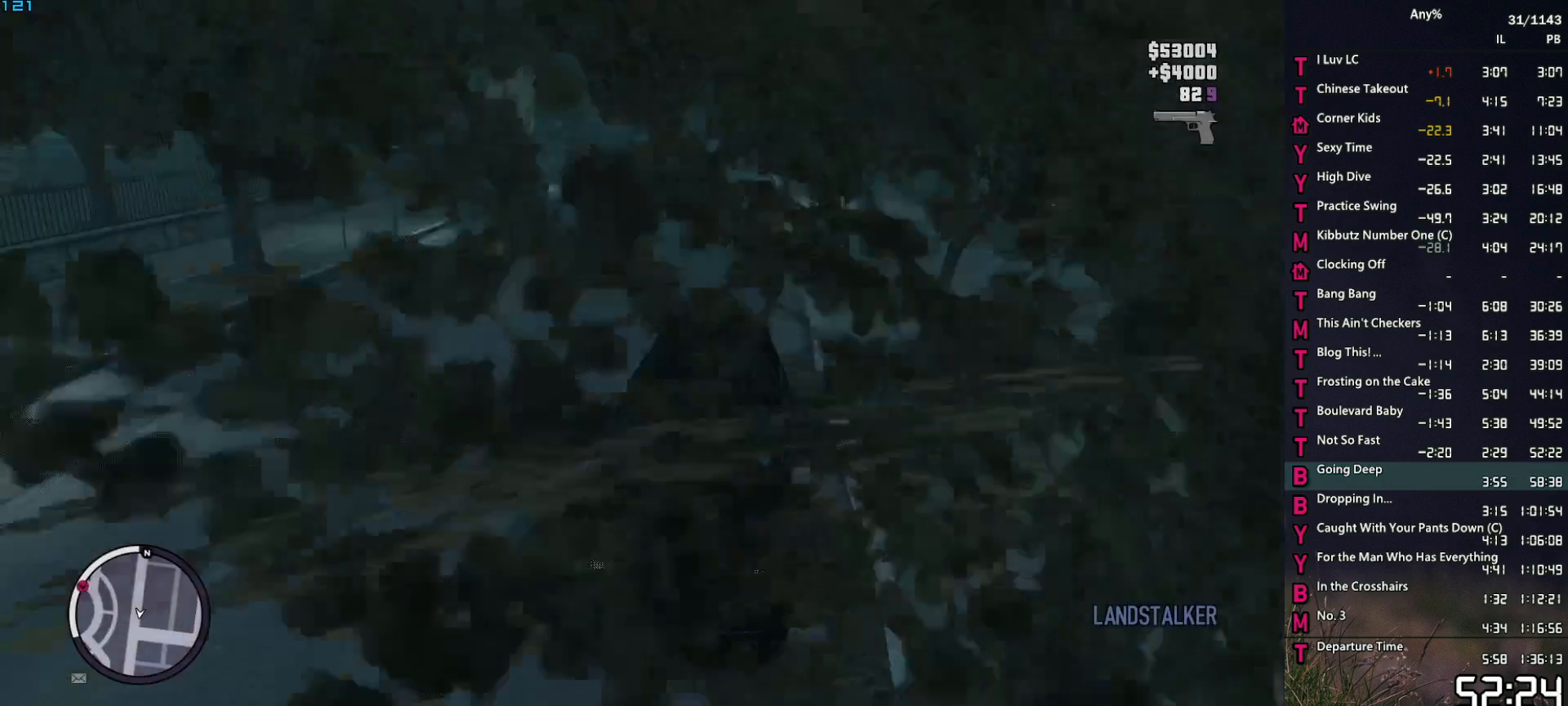
{"keys": ["d", "s"], "mouse": [], "events": [[300, "mouse_left", "down"], [350, "mouse_left", "up"], [484, "d", "down"]]}
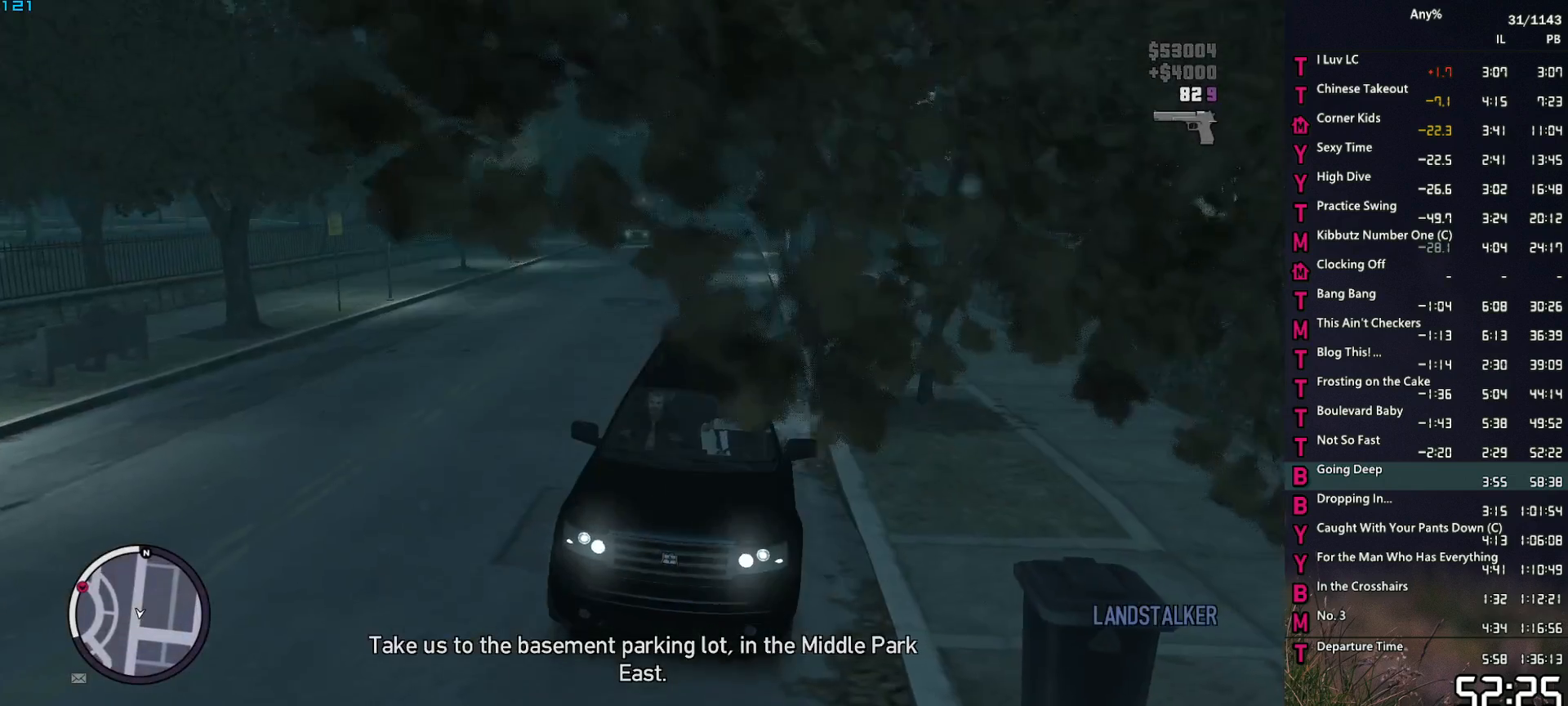
{"keys": ["s"], "mouse": [], "events": [[34, "d", "up"], [400, "d", "down"], [450, "d", "up"]]}
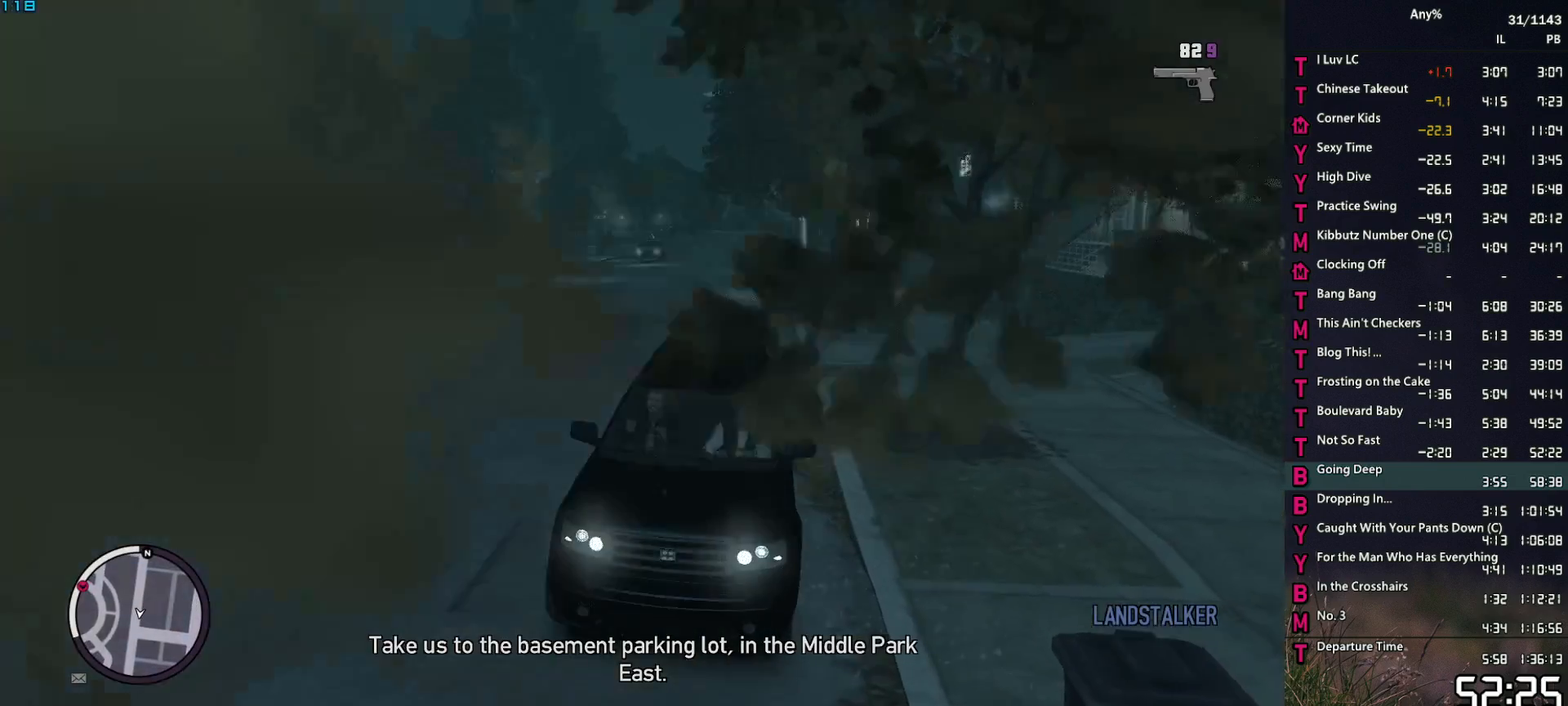
{"keys": ["s"], "mouse": [], "events": []}